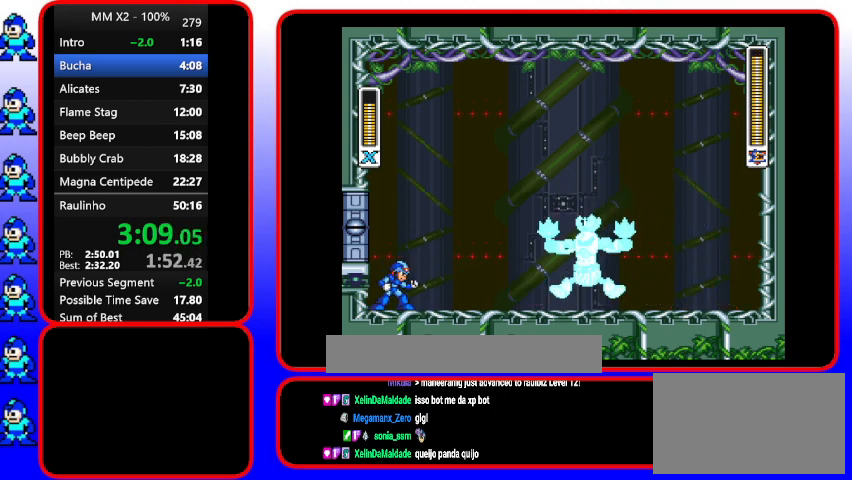
Gameplay with a controller (Nintendo layout); each line is a JSON object with the inputs held at the frame after it. "events" lists button and stick changes between this image and that frame as [ms after this image, input, new state], when the widget could be followed in between. Not read: L3 R3.
{"buttons": ["B", "Y", "DPAD_UP", "DPAD_LEFT"], "events": [[333, "DPAD_RIGHT", "down"], [500, "B", "down"], [500, "DPAD_LEFT", "down"], [500, "DPAD_RIGHT", "up"], [500, "DPAD_UP", "down"], [500, "Y", "down"]]}
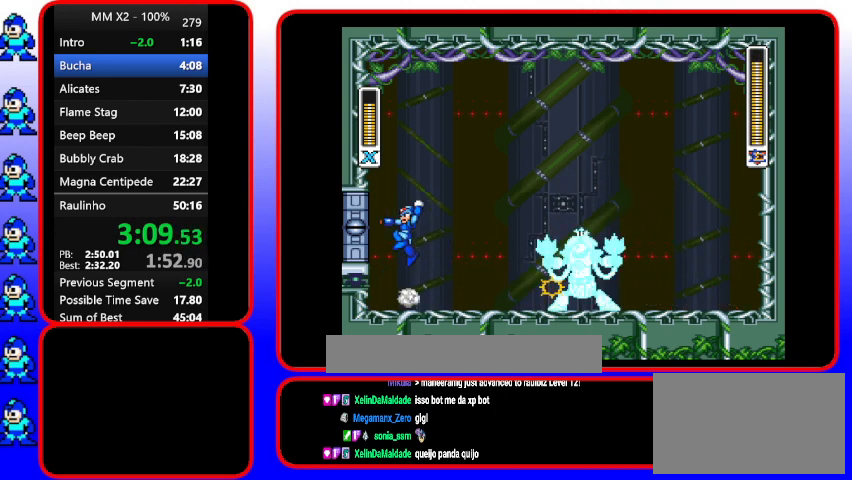
{"buttons": ["DPAD_LEFT"], "events": [[167, "B", "up"], [167, "DPAD_LEFT", "up"], [167, "DPAD_UP", "up"], [167, "Y", "up"], [400, "DPAD_LEFT", "down"]]}
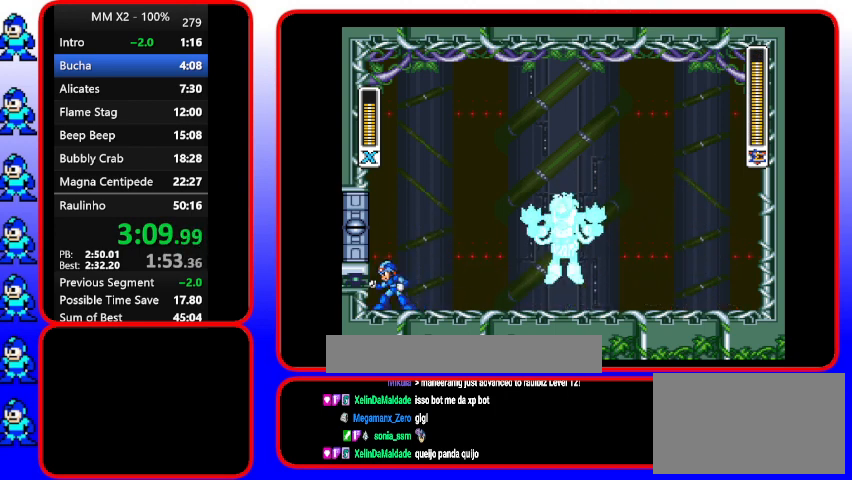
{"buttons": ["DPAD_RIGHT"], "events": [[33, "DPAD_LEFT", "up"], [167, "DPAD_RIGHT", "down"], [300, "DPAD_RIGHT", "up"], [433, "DPAD_RIGHT", "down"]]}
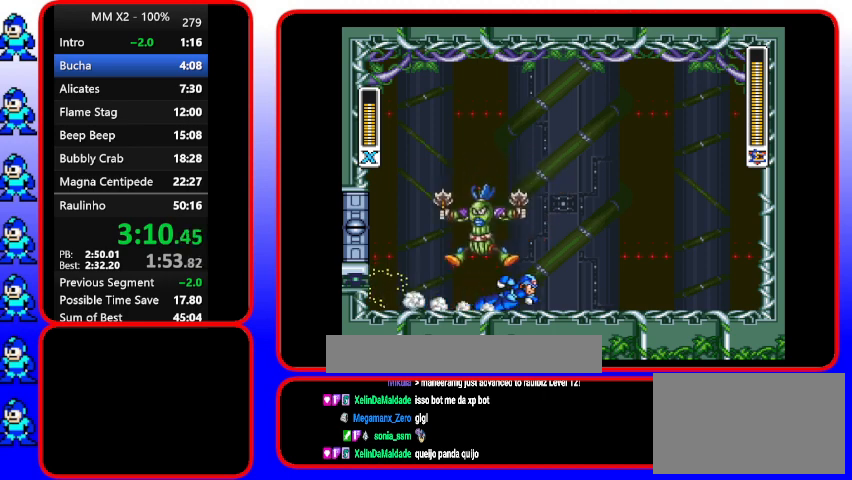
{"buttons": ["DPAD_UP", "DPAD_LEFT"], "events": [[333, "DPAD_LEFT", "down"], [333, "DPAD_RIGHT", "up"], [500, "DPAD_UP", "down"]]}
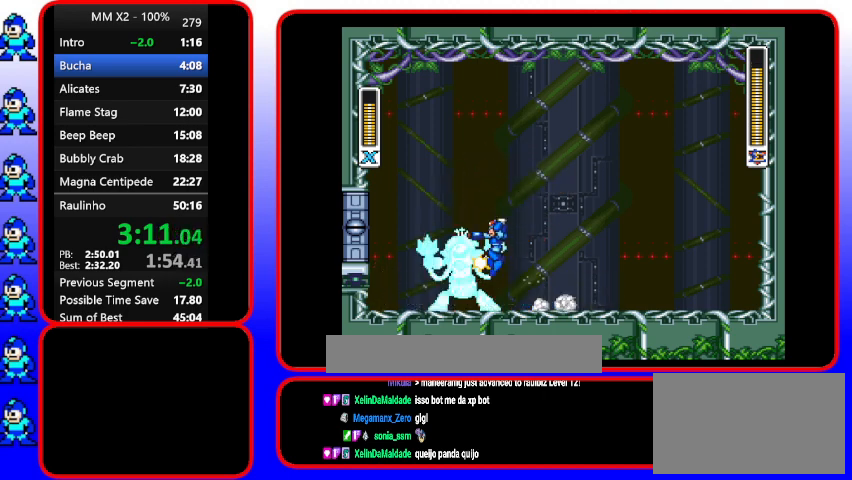
{"buttons": ["DPAD_RIGHT"], "events": [[133, "B", "down"], [133, "DPAD_LEFT", "up"], [133, "DPAD_RIGHT", "down"], [133, "DPAD_UP", "up"], [133, "Y", "down"], [300, "B", "up"], [300, "Y", "up"]]}
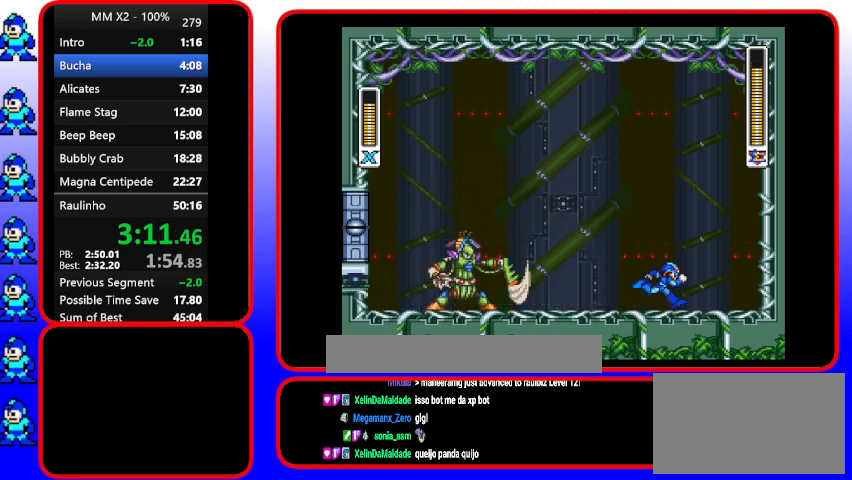
{"buttons": ["DPAD_LEFT"], "events": [[300, "DPAD_RIGHT", "up"], [433, "DPAD_LEFT", "down"]]}
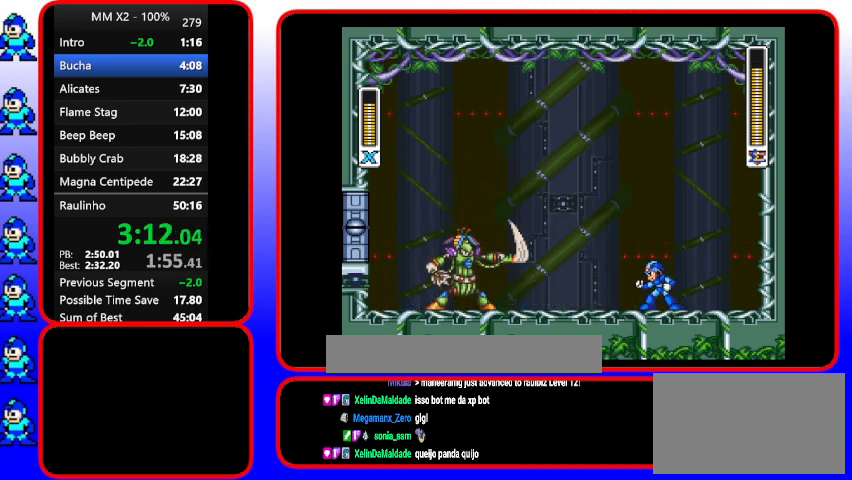
{"buttons": [], "events": [[100, "DPAD_LEFT", "up"]]}
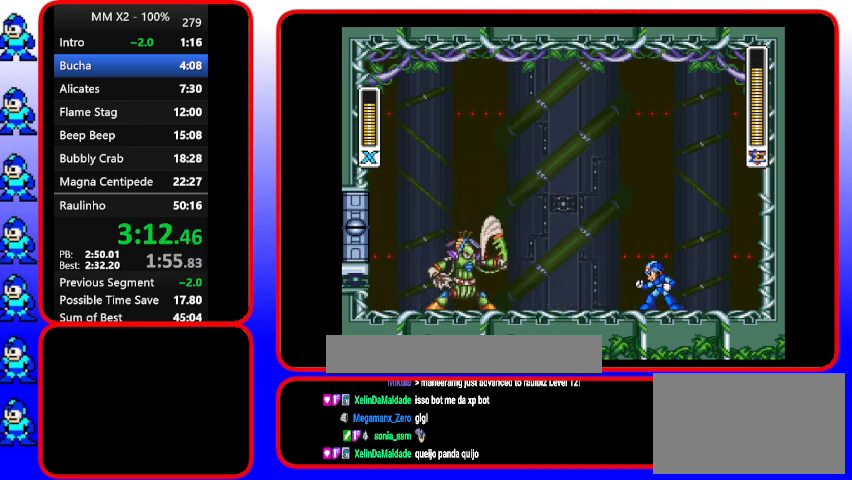
{"buttons": [], "events": []}
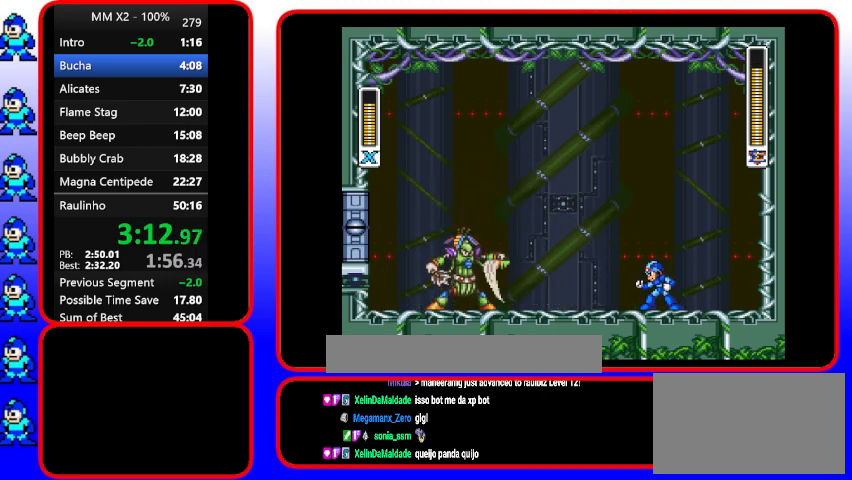
{"buttons": [], "events": []}
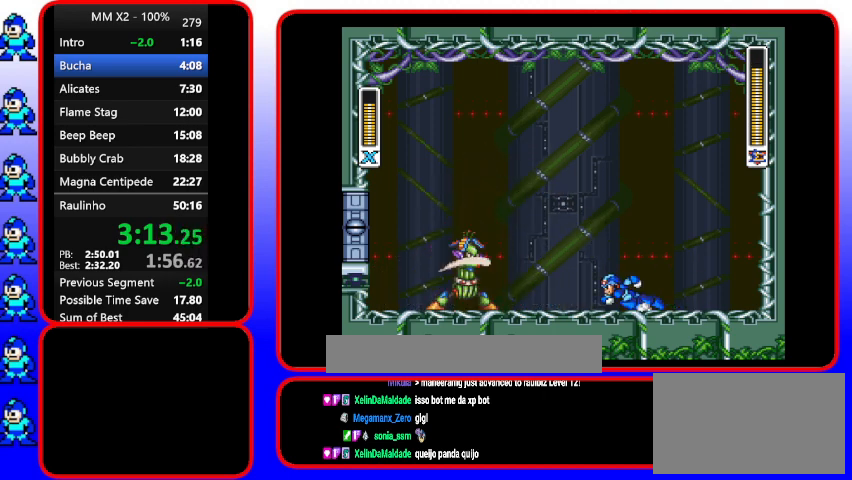
{"buttons": ["B", "DPAD_RIGHT"], "events": [[400, "B", "down"], [400, "DPAD_RIGHT", "down"]]}
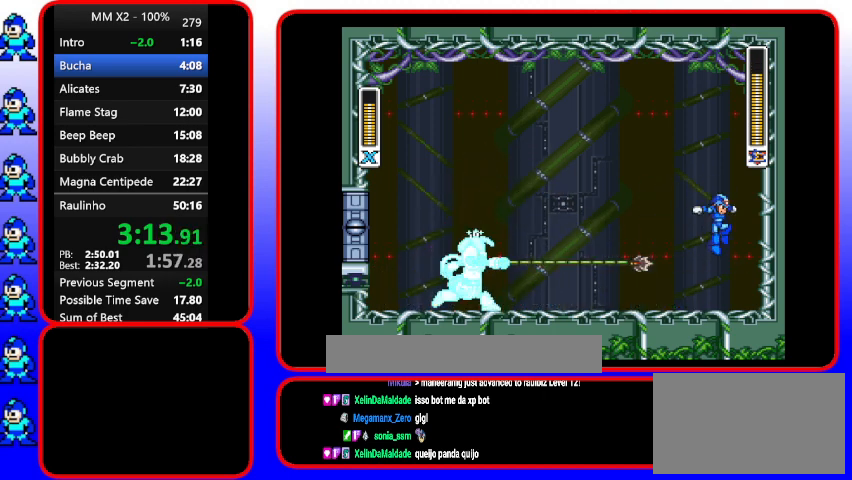
{"buttons": ["DPAD_LEFT"], "events": [[33, "DPAD_RIGHT", "up"], [167, "B", "up"], [433, "DPAD_LEFT", "down"]]}
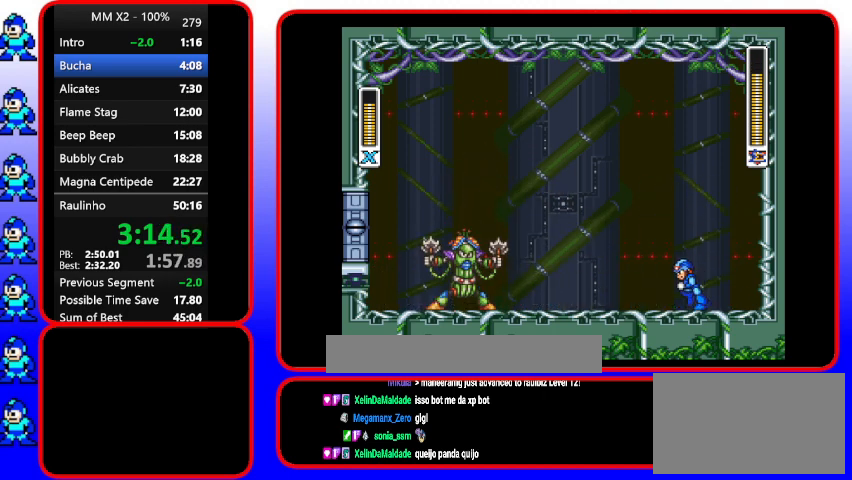
{"buttons": [], "events": [[233, "DPAD_LEFT", "up"]]}
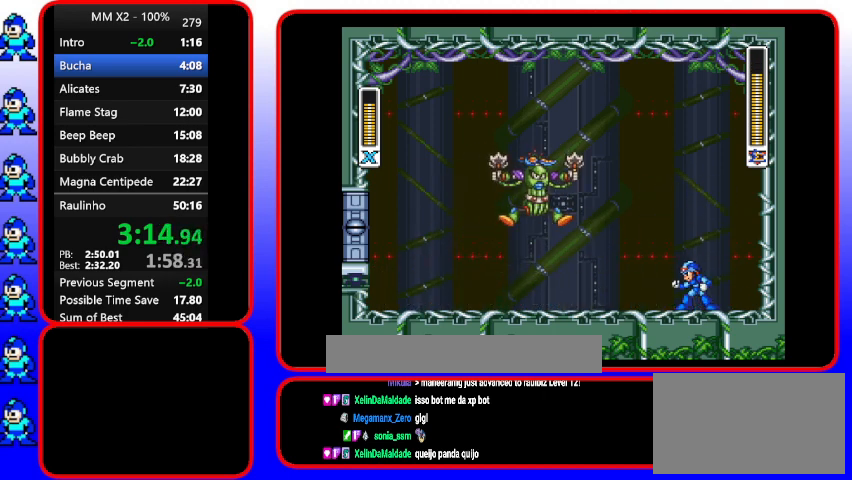
{"buttons": ["B", "Y", "DPAD_RIGHT"], "events": [[200, "DPAD_LEFT", "down"], [333, "B", "down"], [333, "DPAD_LEFT", "up"], [333, "Y", "down"], [500, "DPAD_RIGHT", "down"]]}
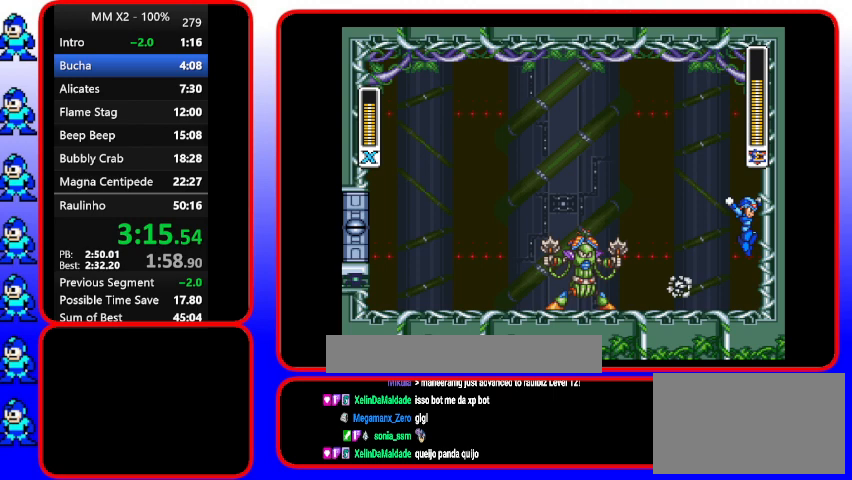
{"buttons": [], "events": [[133, "B", "up"], [133, "DPAD_RIGHT", "up"], [133, "Y", "up"], [400, "DPAD_LEFT", "down"], [500, "DPAD_LEFT", "up"]]}
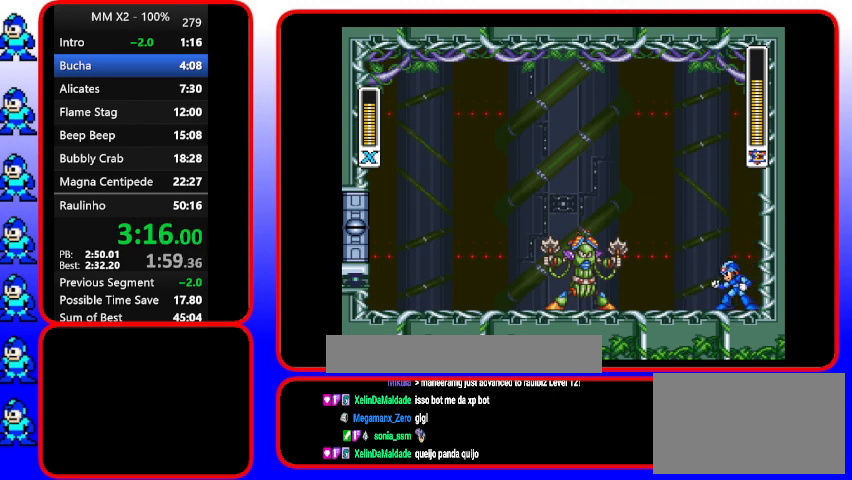
{"buttons": [], "events": []}
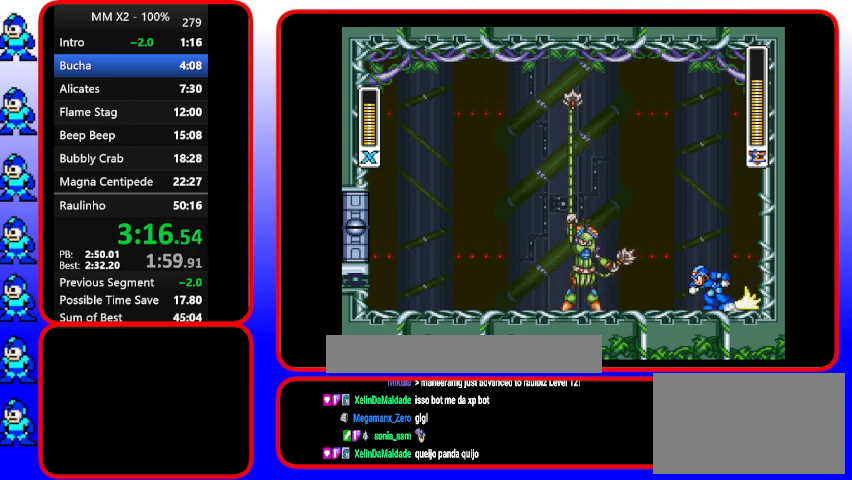
{"buttons": [], "events": [[133, "DPAD_LEFT", "down"], [133, "DPAD_UP", "down"], [267, "B", "down"], [267, "DPAD_LEFT", "up"], [267, "DPAD_RIGHT", "down"], [267, "DPAD_UP", "up"], [267, "Y", "down"], [433, "B", "up"], [433, "DPAD_RIGHT", "up"], [433, "Y", "up"]]}
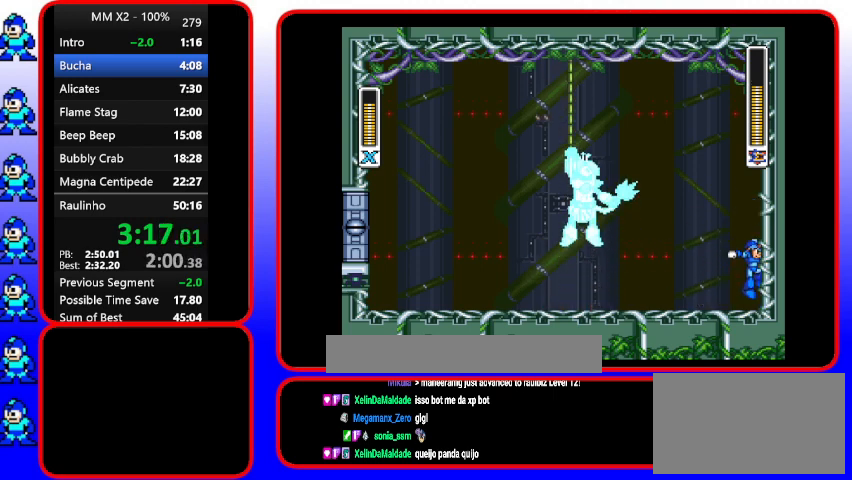
{"buttons": [], "events": []}
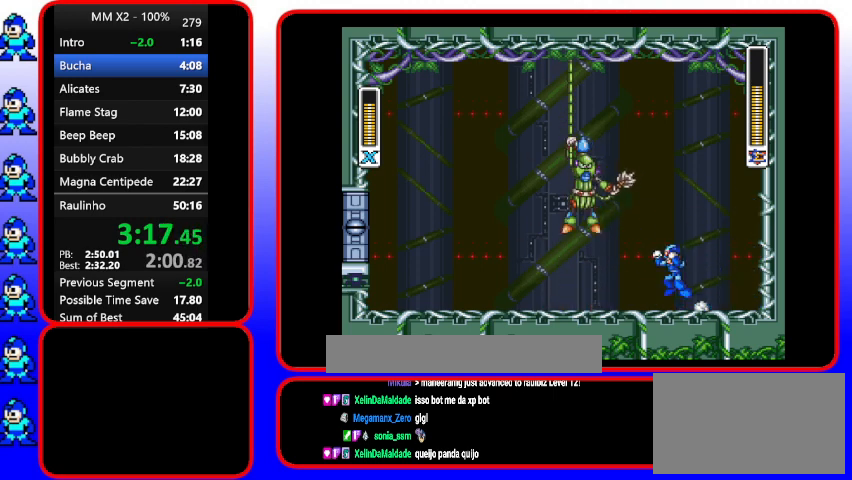
{"buttons": ["B"], "events": [[233, "B", "down"]]}
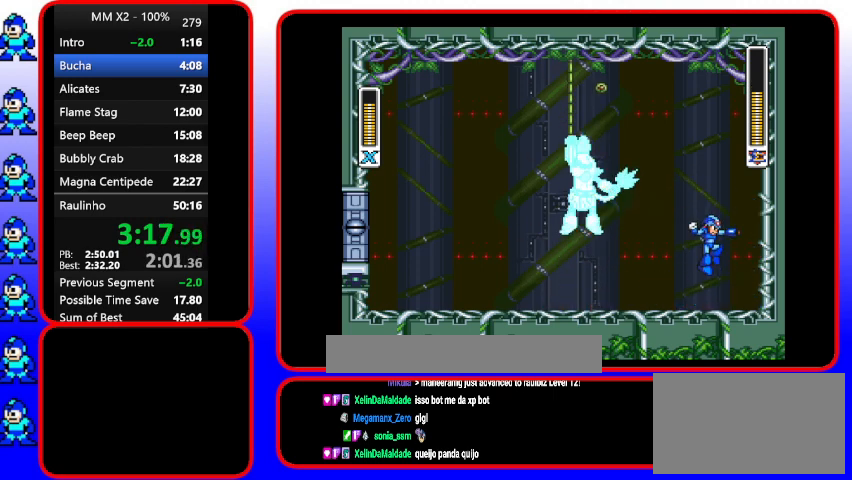
{"buttons": ["DPAD_LEFT"], "events": [[33, "B", "up"], [33, "Y", "down"], [200, "DPAD_RIGHT", "down"], [200, "Y", "up"], [333, "DPAD_LEFT", "down"], [333, "DPAD_RIGHT", "up"]]}
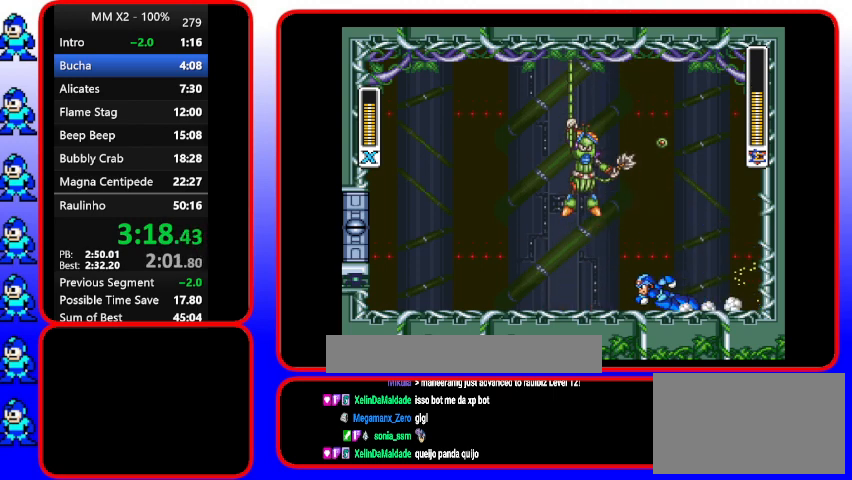
{"buttons": ["B"], "events": [[100, "DPAD_UP", "down"], [300, "B", "down"], [300, "DPAD_LEFT", "up"], [300, "DPAD_UP", "up"]]}
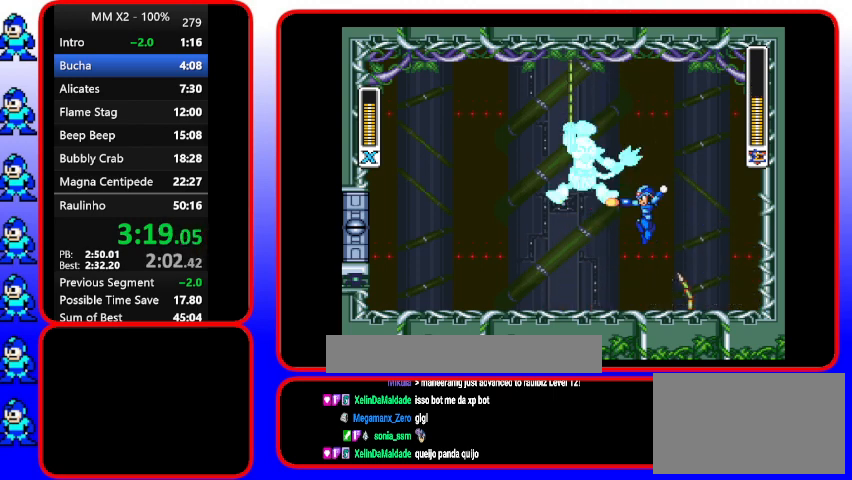
{"buttons": [], "events": [[200, "B", "up"], [200, "Y", "down"], [367, "Y", "up"]]}
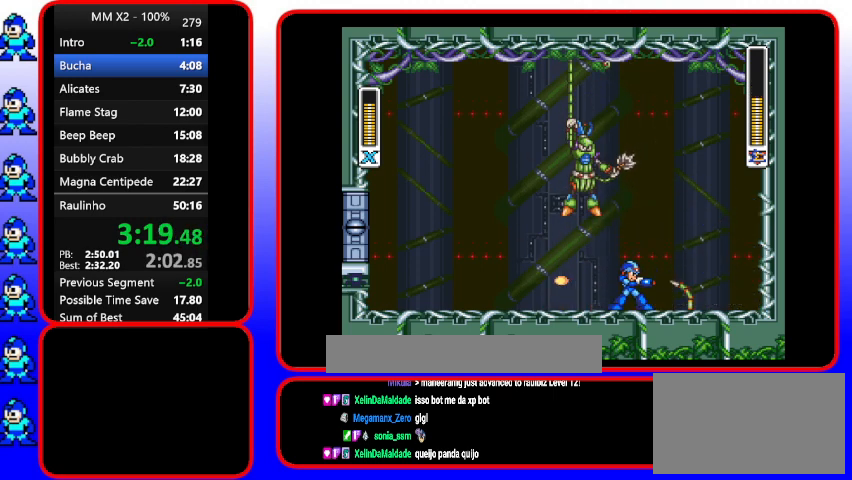
{"buttons": ["Y"], "events": [[67, "DPAD_LEFT", "down"], [200, "DPAD_LEFT", "up"], [200, "Y", "down"], [333, "Y", "up"], [467, "Y", "down"]]}
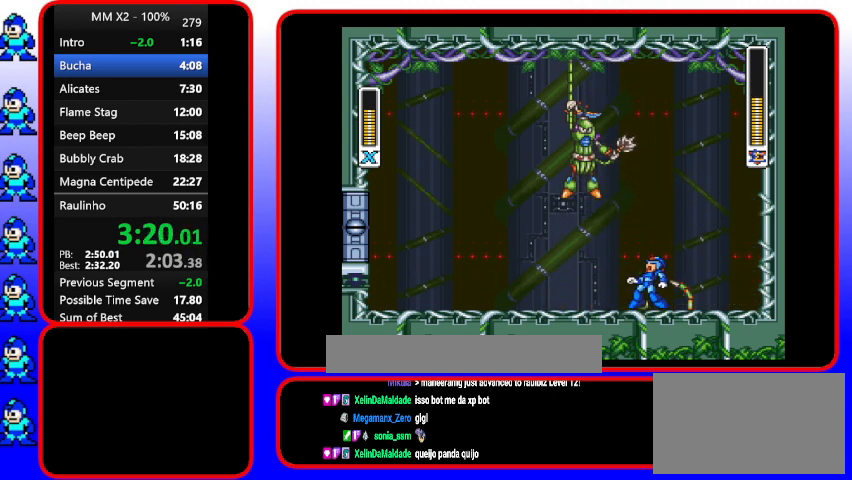
{"buttons": ["Y", "DPAD_RIGHT"], "events": [[133, "DPAD_RIGHT", "down"]]}
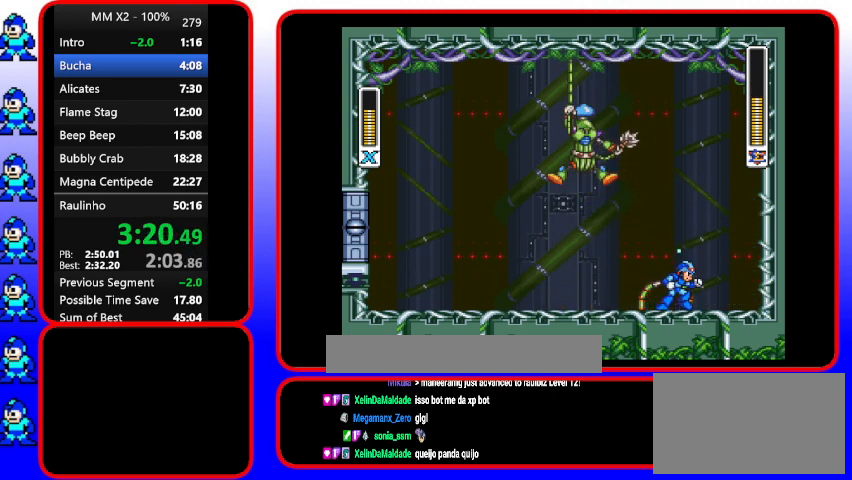
{"buttons": ["Y", "DPAD_LEFT"], "events": [[467, "DPAD_LEFT", "down"], [467, "DPAD_RIGHT", "up"]]}
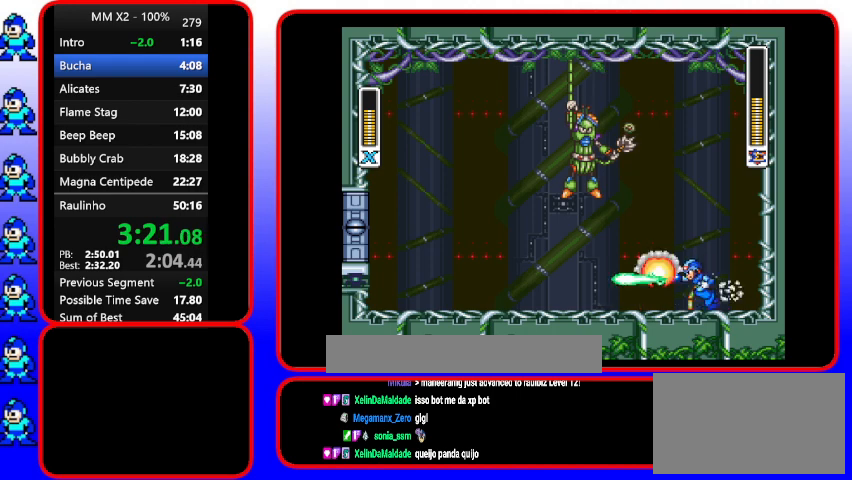
{"buttons": ["B", "DPAD_RIGHT"], "events": [[133, "DPAD_LEFT", "up"], [133, "Y", "up"], [300, "DPAD_RIGHT", "down"], [433, "B", "down"]]}
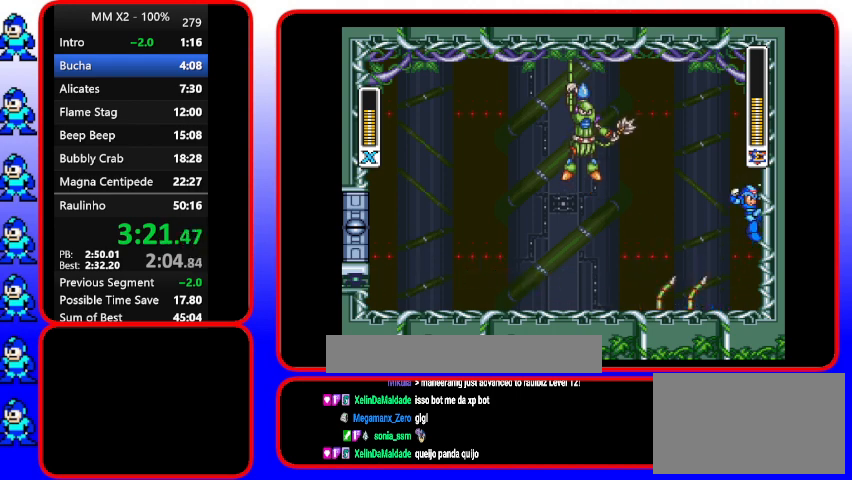
{"buttons": ["B", "DPAD_LEFT"], "events": [[267, "DPAD_LEFT", "down"], [267, "DPAD_RIGHT", "up"], [267, "DPAD_UP", "down"], [400, "DPAD_UP", "up"]]}
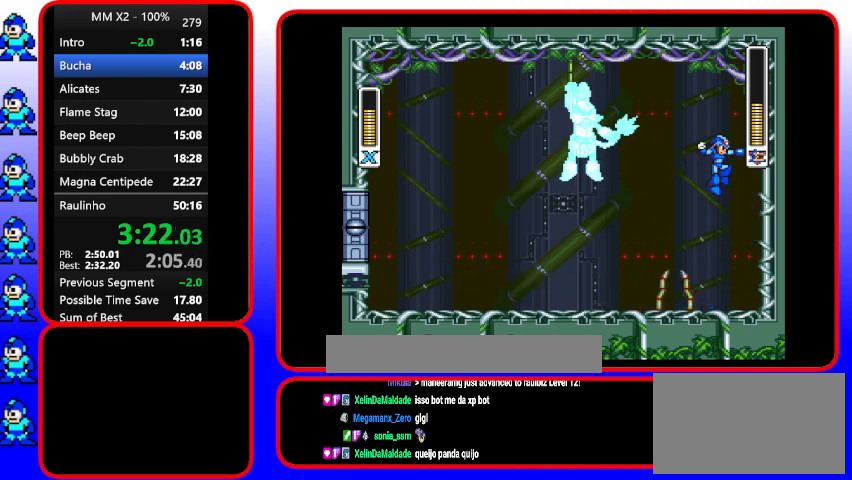
{"buttons": ["Y"], "events": [[67, "B", "up"], [67, "DPAD_LEFT", "up"], [67, "DPAD_RIGHT", "down"], [67, "Y", "down"], [200, "DPAD_RIGHT", "up"], [200, "Y", "up"], [333, "DPAD_LEFT", "down"], [500, "DPAD_LEFT", "up"], [500, "Y", "down"]]}